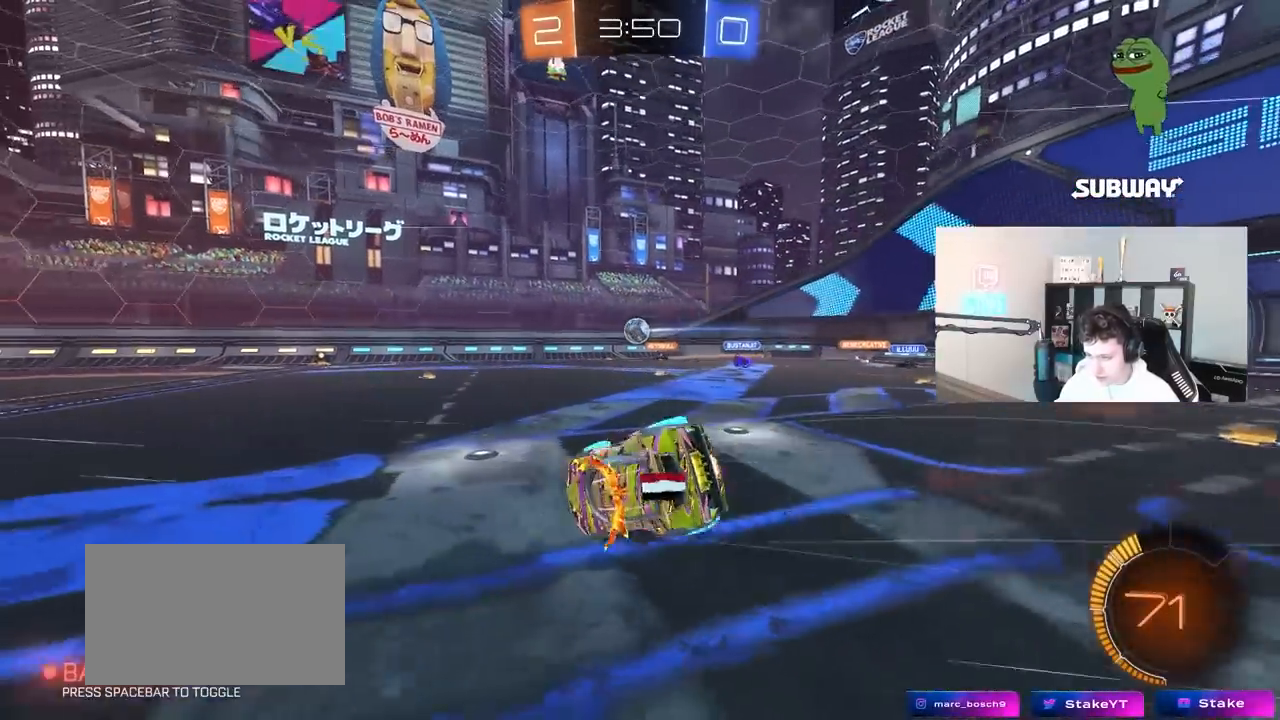
Gameplay with keyboard and mouse; each line is a JSON object with the keys and mouse buttons held at the frame after it. "events" lists presses ("down") and releases ("up") of "1", "2", "3", "4", "5", "a", "alt", "c", "caps_lock", "ctrl", "d", "e", "f", "g", "q", "r", "s", "shift", "space", "t", "tab", "v", "w", "x", "z", "mouse_left", "mouse_wheel" and "mouse_right" between this image and that frame as [ms after this image, input, new state], when the widget could be followed in between. "mouse_left", "mouse_wheel", "mouse_right" = the "left", "wheel", "right" buttons of the "mouse" list. No other keys are recorded. "wheel" means that the mouse wheel is clicked or scrolled. "mouse_move" is the direction in which the mouse moves at that frame (one of eight, or "still"), when it could be read.
{"keys": ["a", "s", "shift", "space"], "mouse": [], "mouse_move": "still", "events": [[183, "space", "down"], [217, "s", "up"], [317, "space", "up"], [367, "s", "down"], [450, "space", "down"]]}
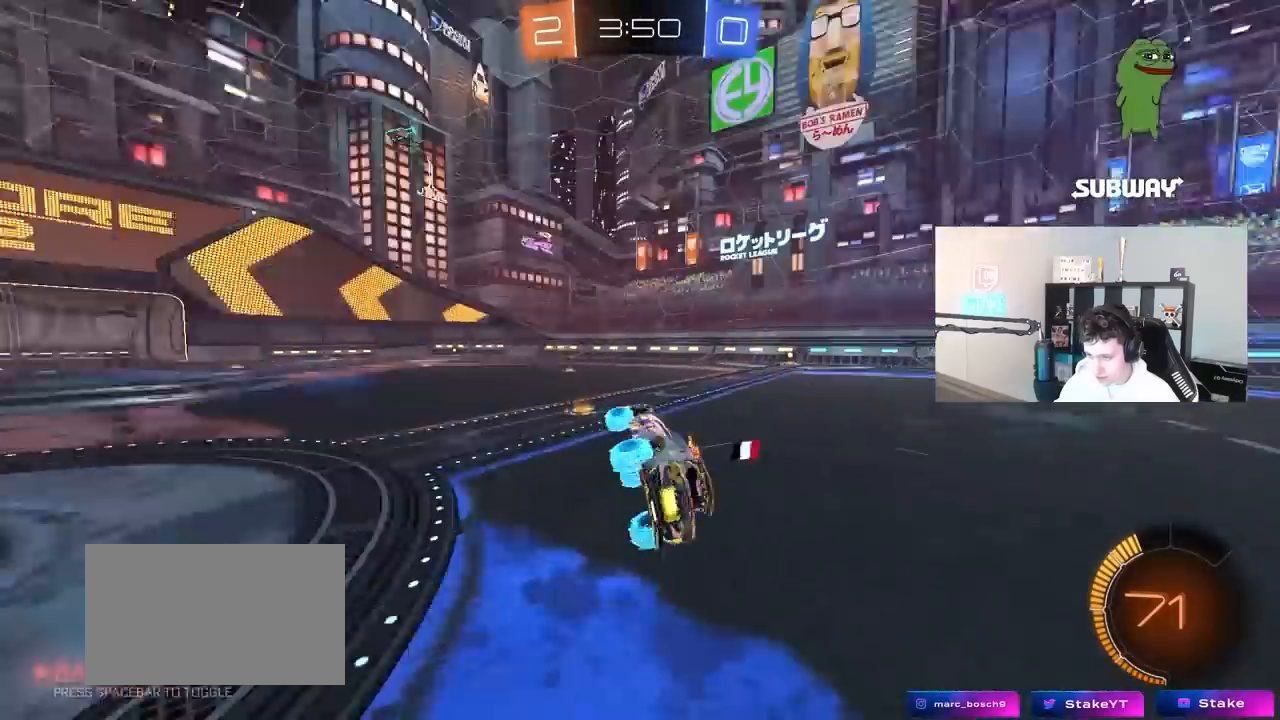
{"keys": ["a", "w"], "mouse": [], "mouse_move": "still", "events": [[50, "shift", "up"], [100, "a", "up"], [100, "s", "up"], [150, "space", "up"], [333, "w", "down"], [483, "a", "down"]]}
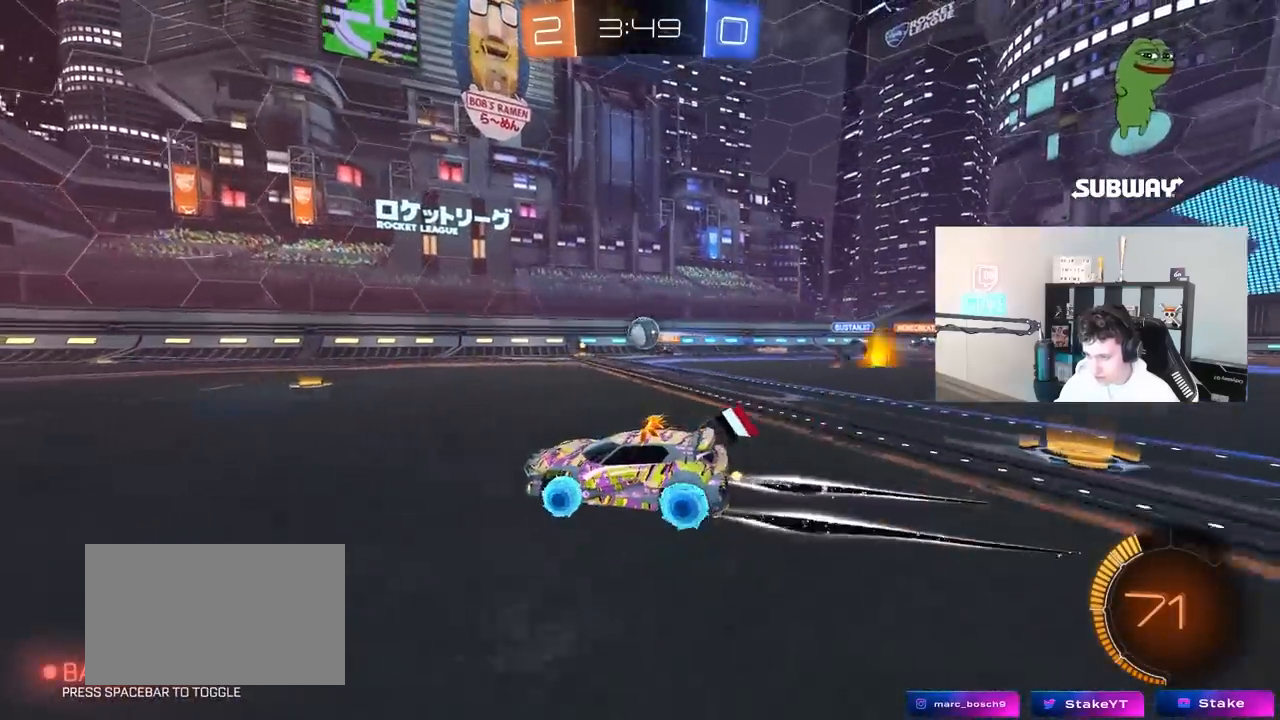
{"keys": ["a", "w"], "mouse": ["left"], "mouse_move": "still", "events": [[400, "mouse_left", "down"]]}
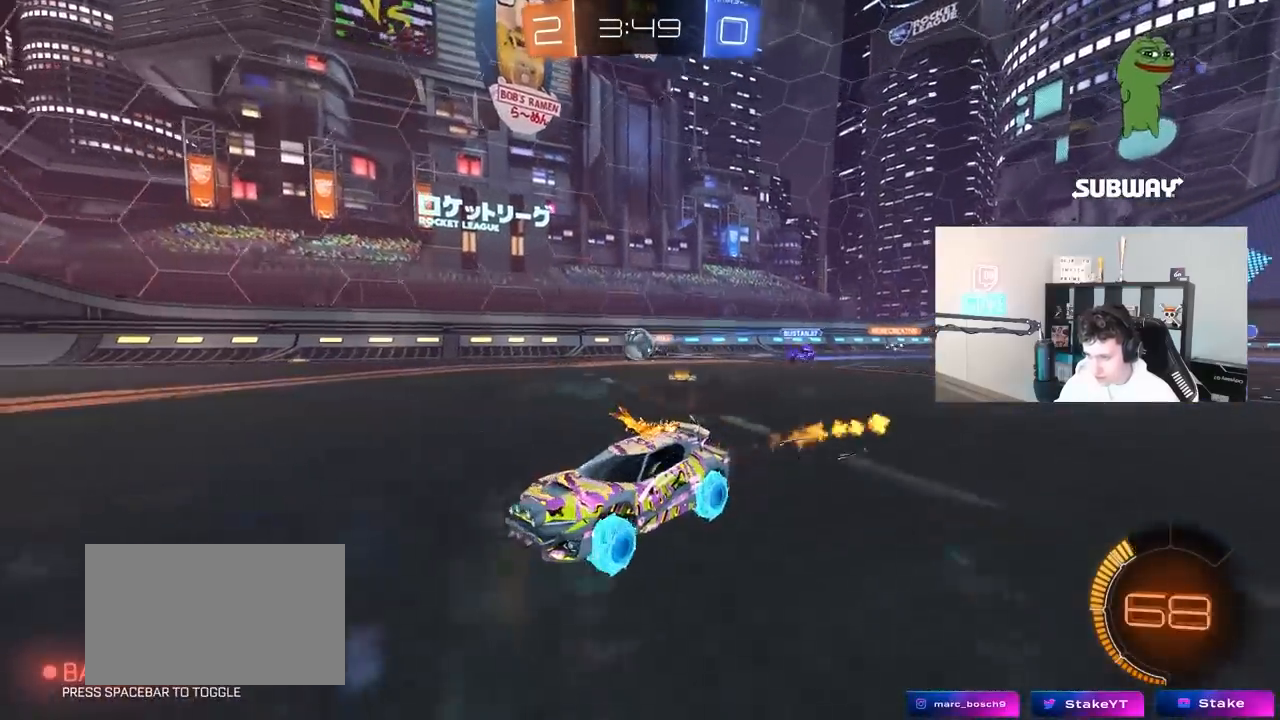
{"keys": ["a", "shift", "w"], "mouse": ["left", "right"], "mouse_move": "down", "events": [[133, "mouse_left", "up"], [317, "a", "up"], [317, "d", "down"], [367, "mouse_left", "down"], [417, "mouse_right", "down"], [450, "mouse_right", "up"], [500, "a", "down"], [500, "d", "up"], [500, "mouse_right", "down"], [500, "shift", "down"]]}
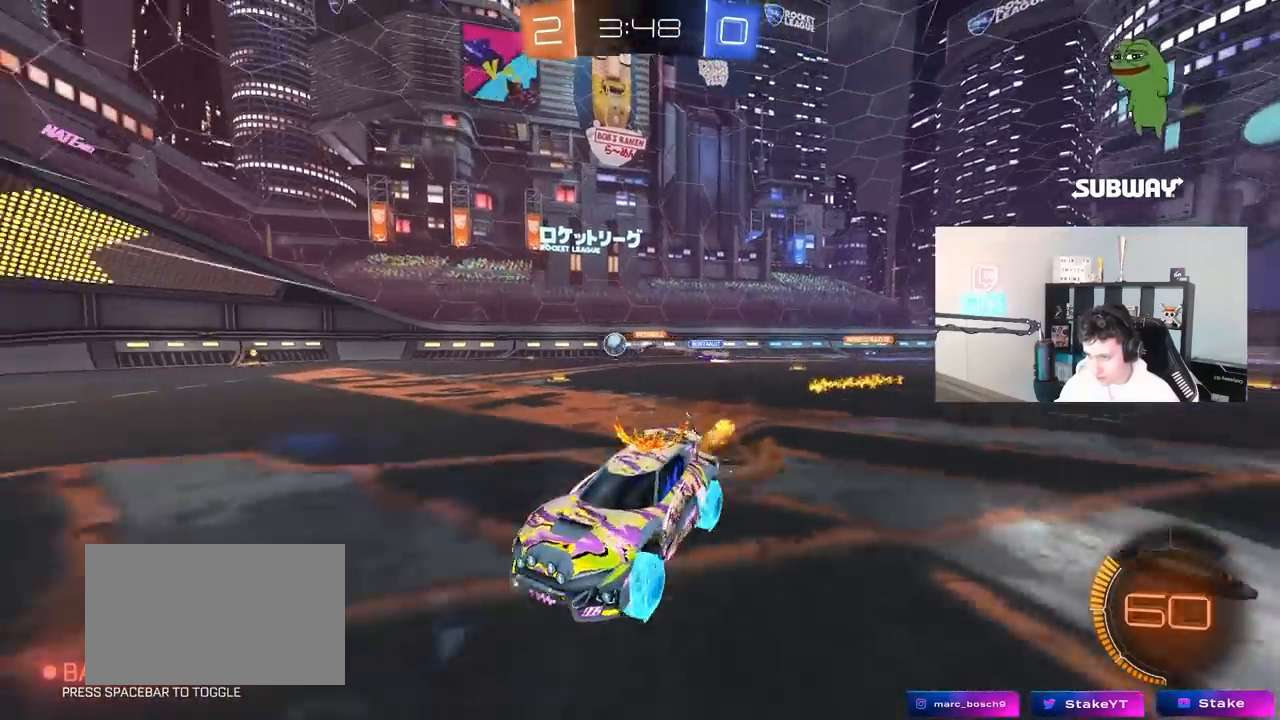
{"keys": ["a", "shift"], "mouse": ["left"], "mouse_move": "still", "events": [[100, "mouse_left", "up"], [100, "s", "down"], [100, "w", "up"], [233, "mouse_right", "up"], [233, "space", "down"], [383, "mouse_left", "down"], [433, "space", "up"], [467, "s", "up"]]}
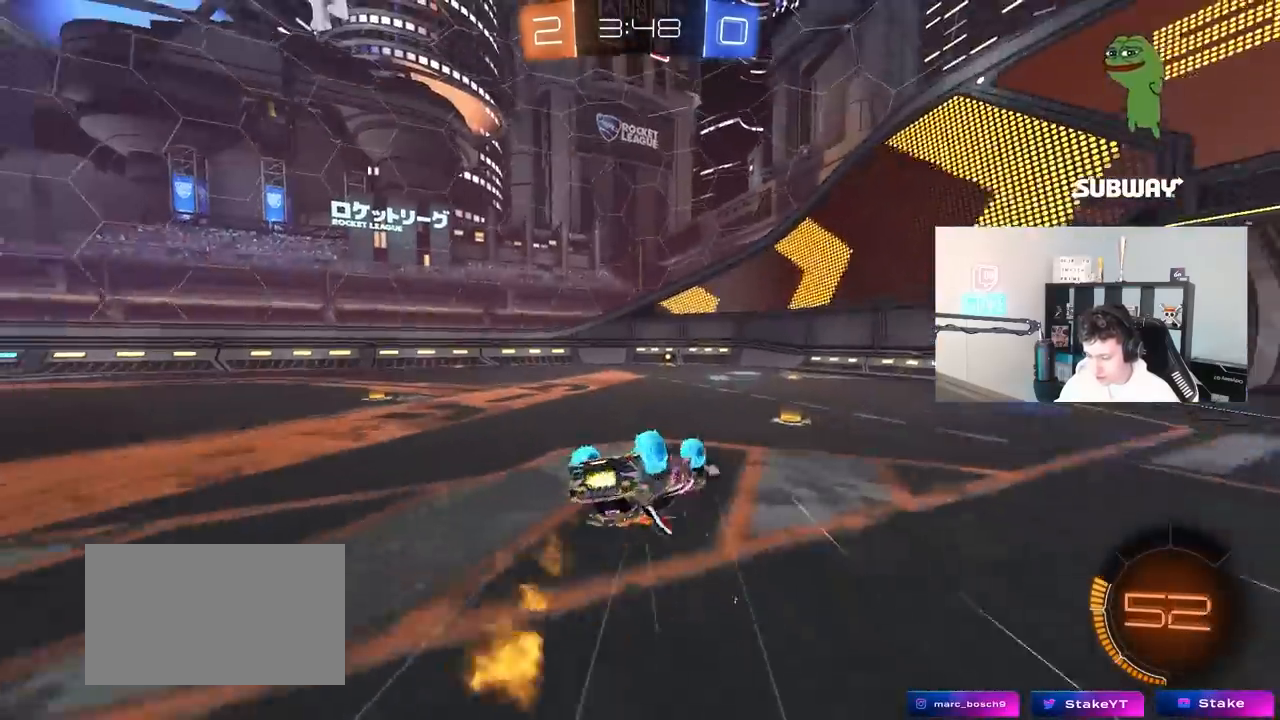
{"keys": ["space"], "mouse": [], "mouse_move": "still", "events": [[67, "s", "down"], [250, "shift", "up"], [350, "mouse_left", "up"], [350, "s", "up"], [400, "a", "up"], [450, "space", "down"]]}
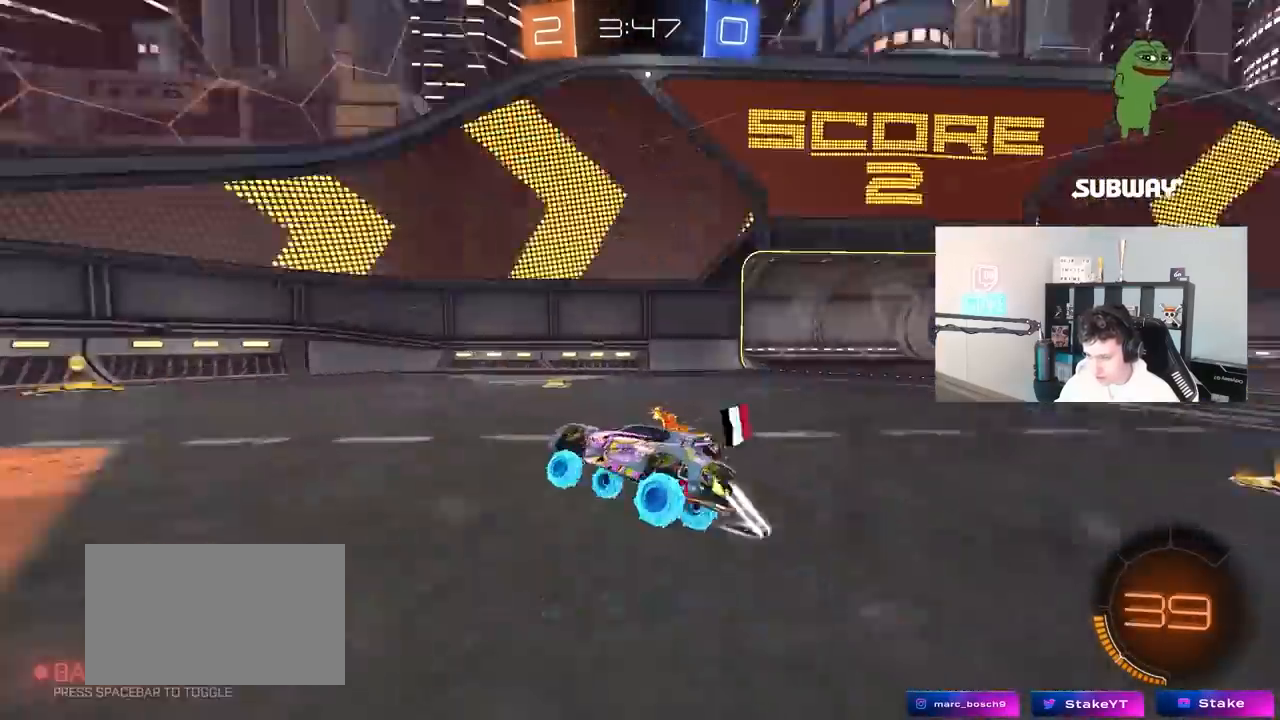
{"keys": ["w"], "mouse": [], "mouse_move": "still", "events": [[67, "w", "down"], [133, "space", "up"]]}
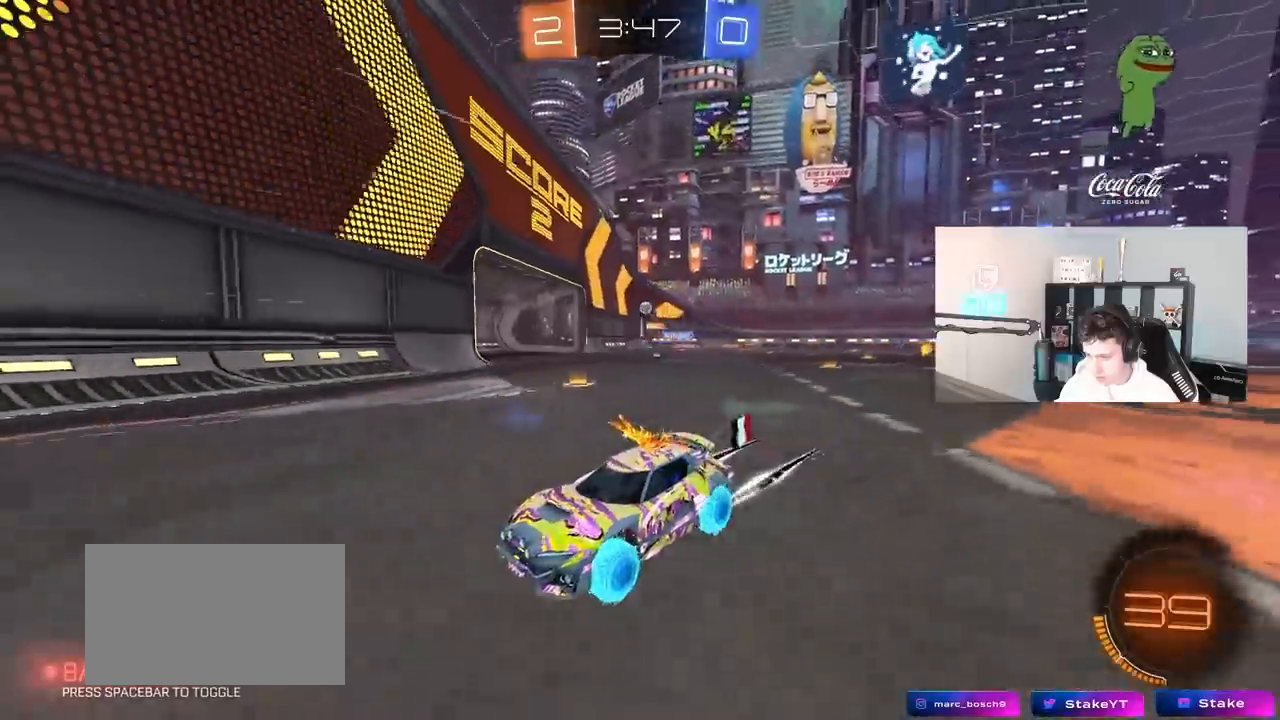
{"keys": ["d", "w"], "mouse": [], "mouse_move": "still", "events": [[467, "d", "down"]]}
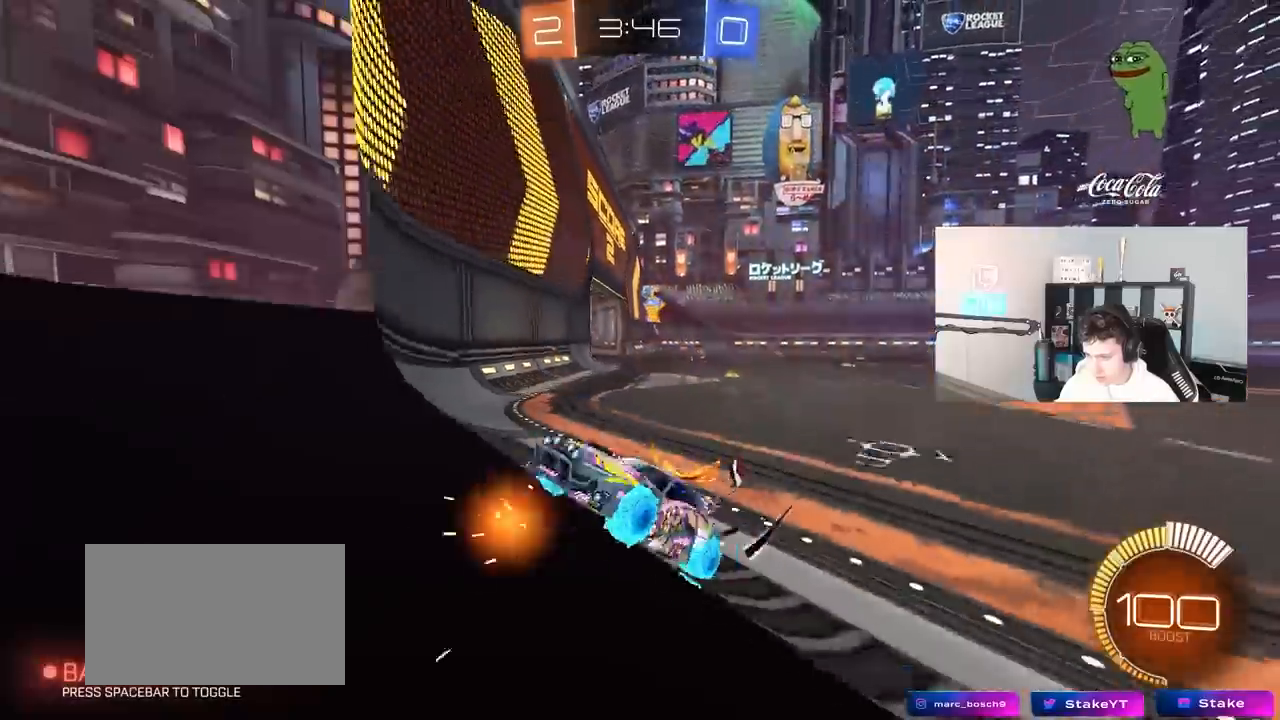
{"keys": ["a", "s"], "mouse": [], "mouse_move": "still", "events": [[167, "d", "up"], [250, "a", "down"], [400, "w", "up"], [483, "s", "down"]]}
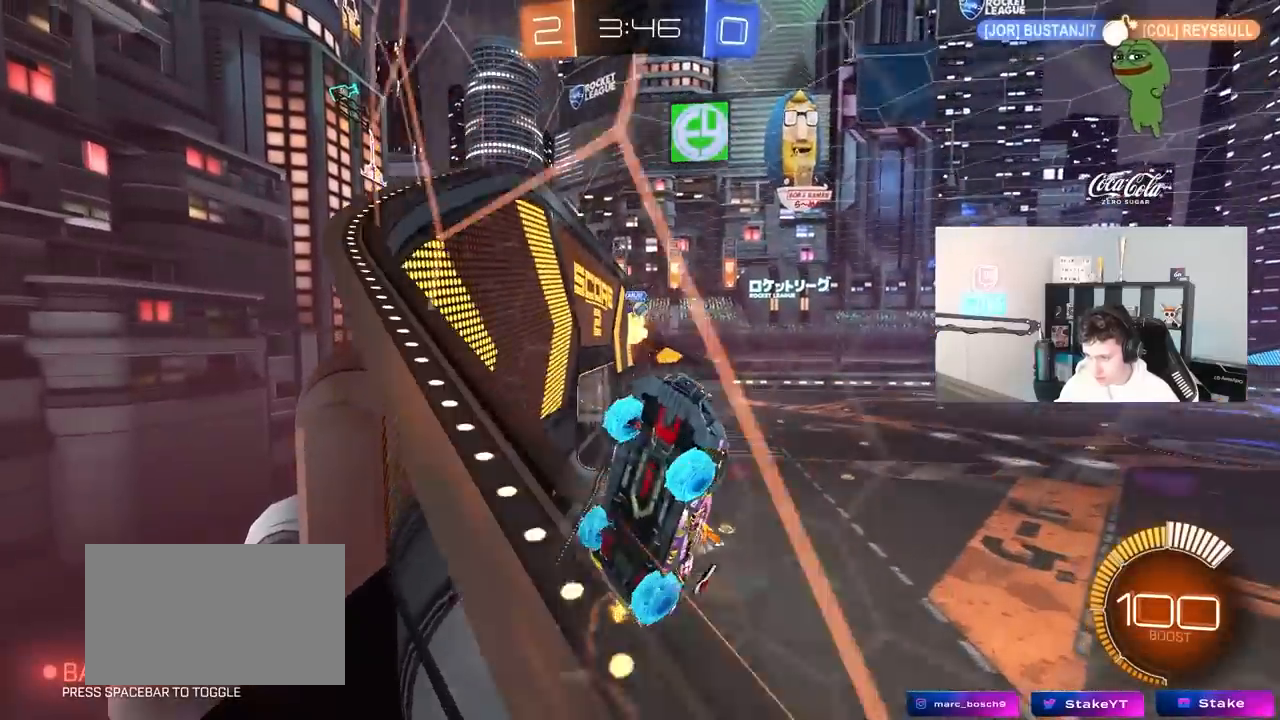
{"keys": ["d", "s"], "mouse": [], "mouse_move": "still", "events": [[217, "a", "up"], [217, "d", "down"]]}
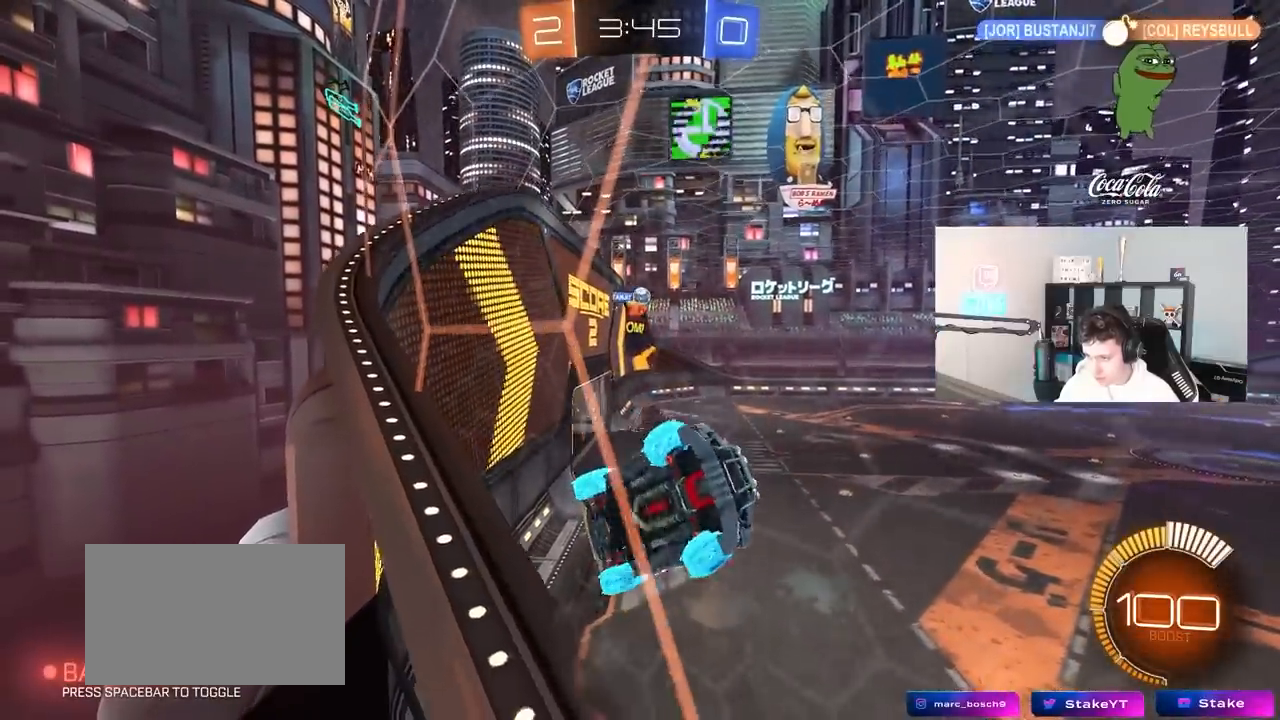
{"keys": ["d", "s"], "mouse": ["right"], "mouse_move": "down-left", "events": [[383, "mouse_right", "down"]]}
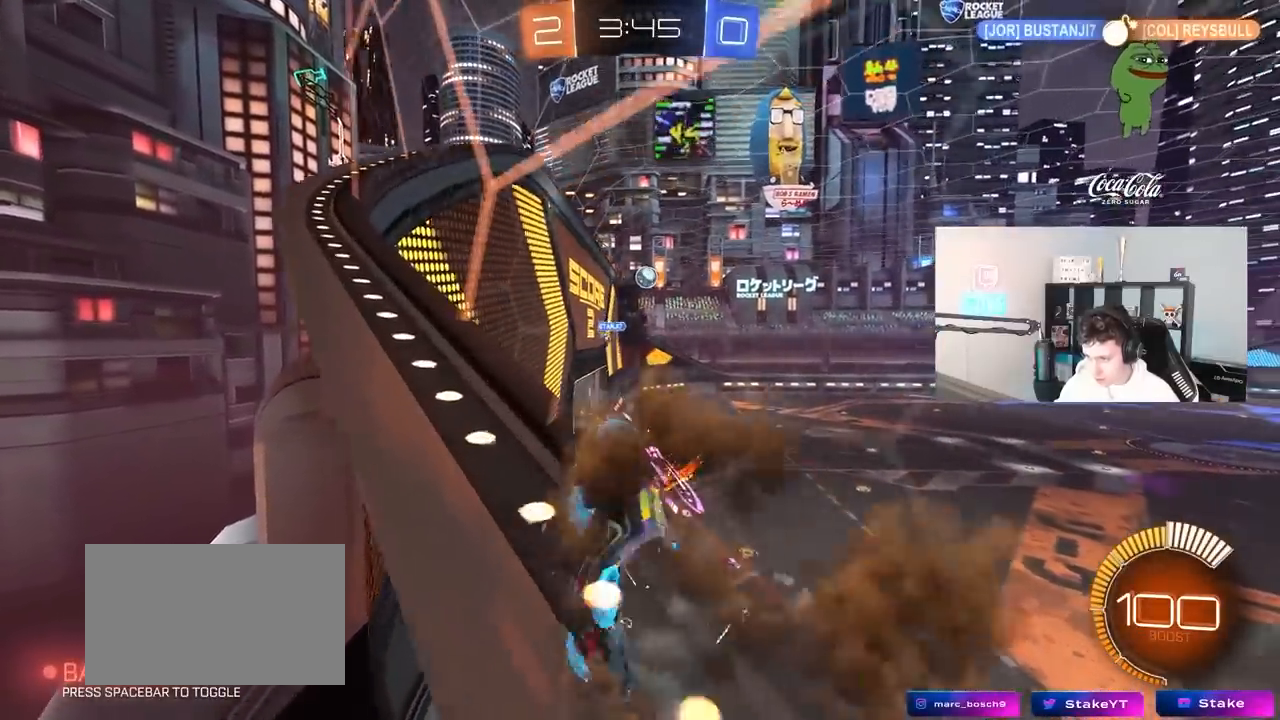
{"keys": ["a", "shift", "w"], "mouse": ["left", "right"], "mouse_move": "down-left", "events": [[183, "mouse_right", "up"], [250, "a", "down"], [300, "d", "up"], [300, "s", "up"], [350, "shift", "down"], [400, "mouse_left", "down"], [400, "w", "down"], [433, "mouse_right", "down"]]}
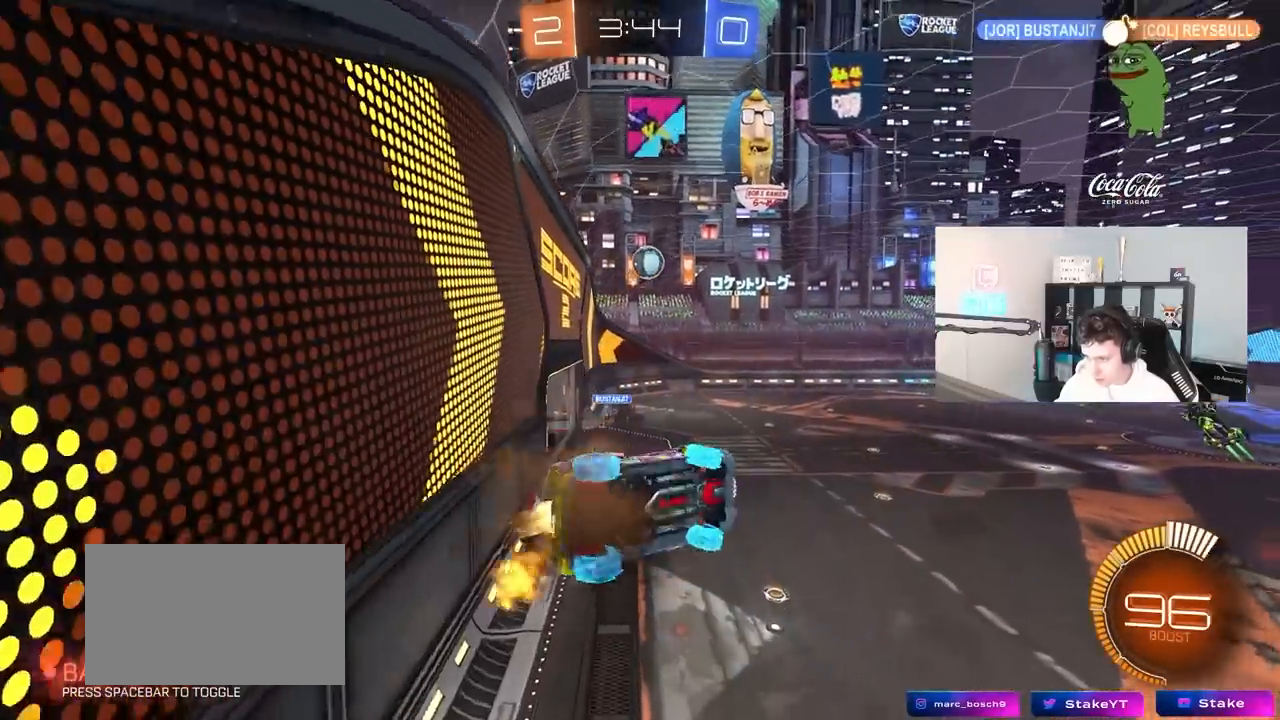
{"keys": ["a"], "mouse": ["left"], "mouse_move": "still", "events": [[33, "s", "down"], [83, "w", "up"], [183, "mouse_right", "up"], [183, "s", "up"], [317, "w", "down"], [450, "shift", "up"], [500, "w", "up"]]}
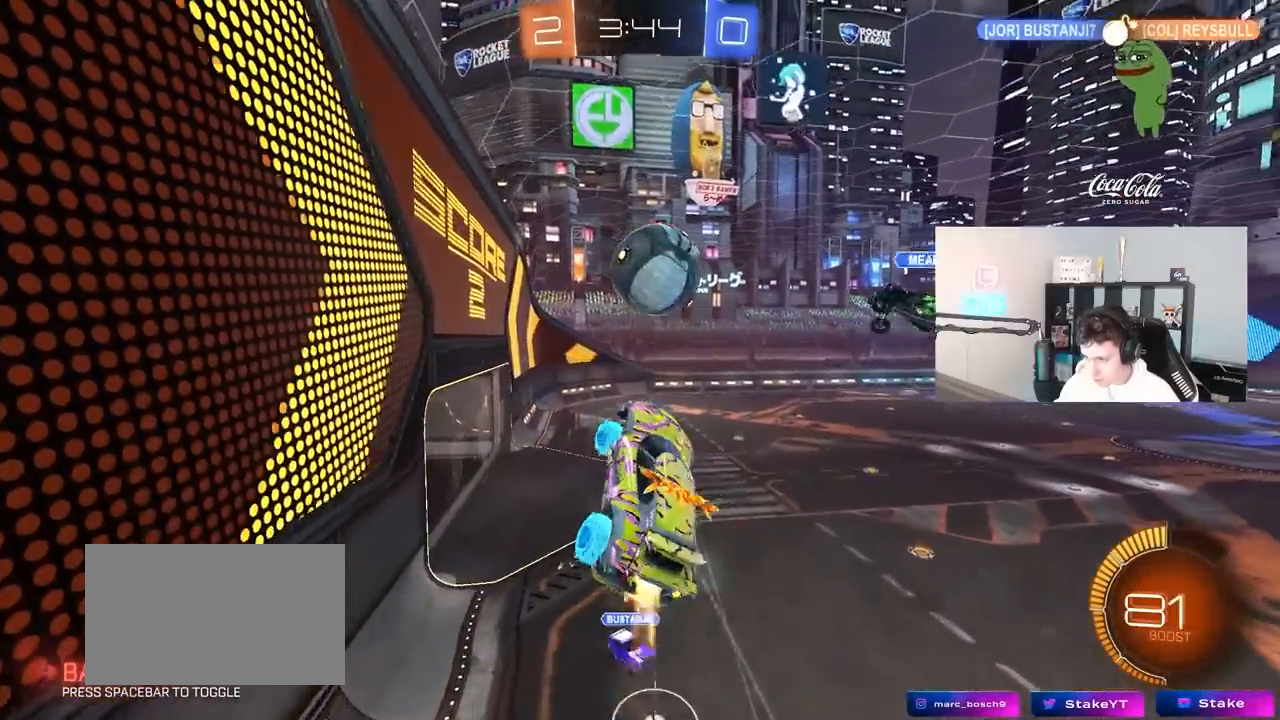
{"keys": ["a", "s", "shift"], "mouse": [], "mouse_move": "still", "events": [[50, "s", "down"], [50, "shift", "down"], [150, "d", "down"], [333, "d", "up"], [333, "shift", "up"], [383, "shift", "down"], [500, "mouse_left", "up"]]}
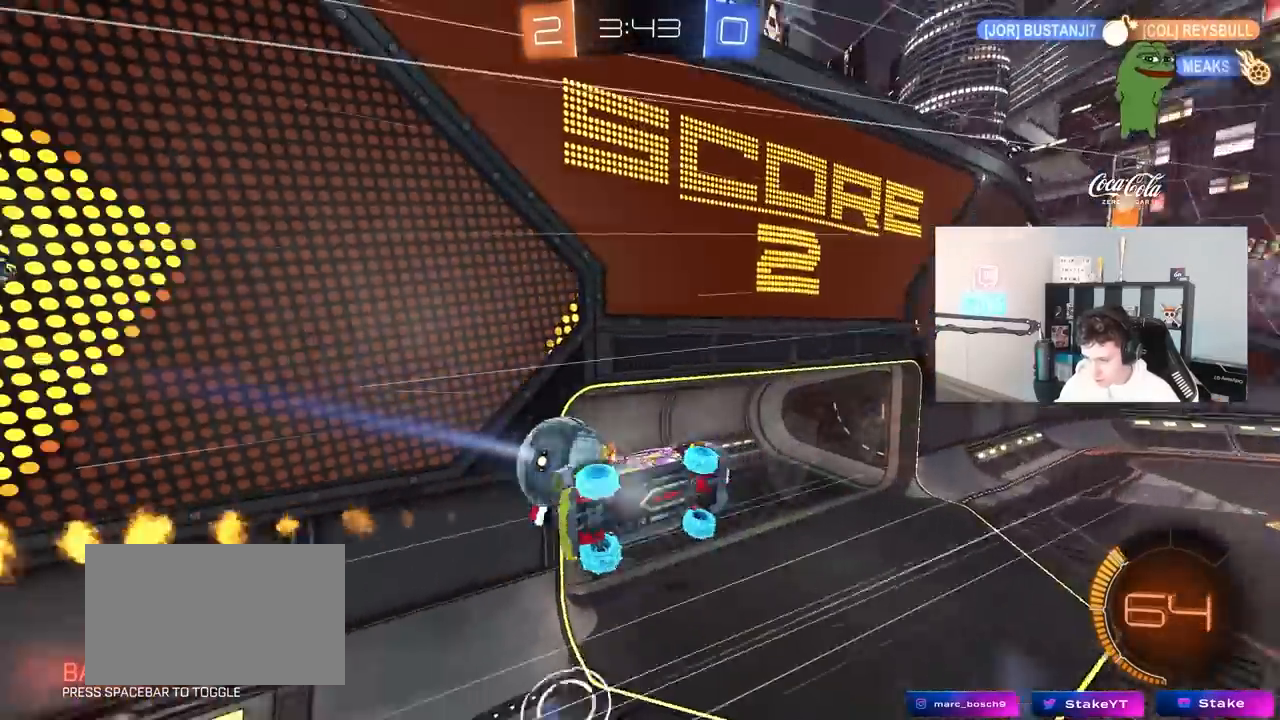
{"keys": ["a", "shift", "space"], "mouse": [], "mouse_move": "still", "events": [[67, "d", "down"], [67, "shift", "up"], [117, "a", "up"], [250, "a", "down"], [250, "d", "up"], [250, "shift", "down"], [300, "s", "up"], [450, "space", "down"]]}
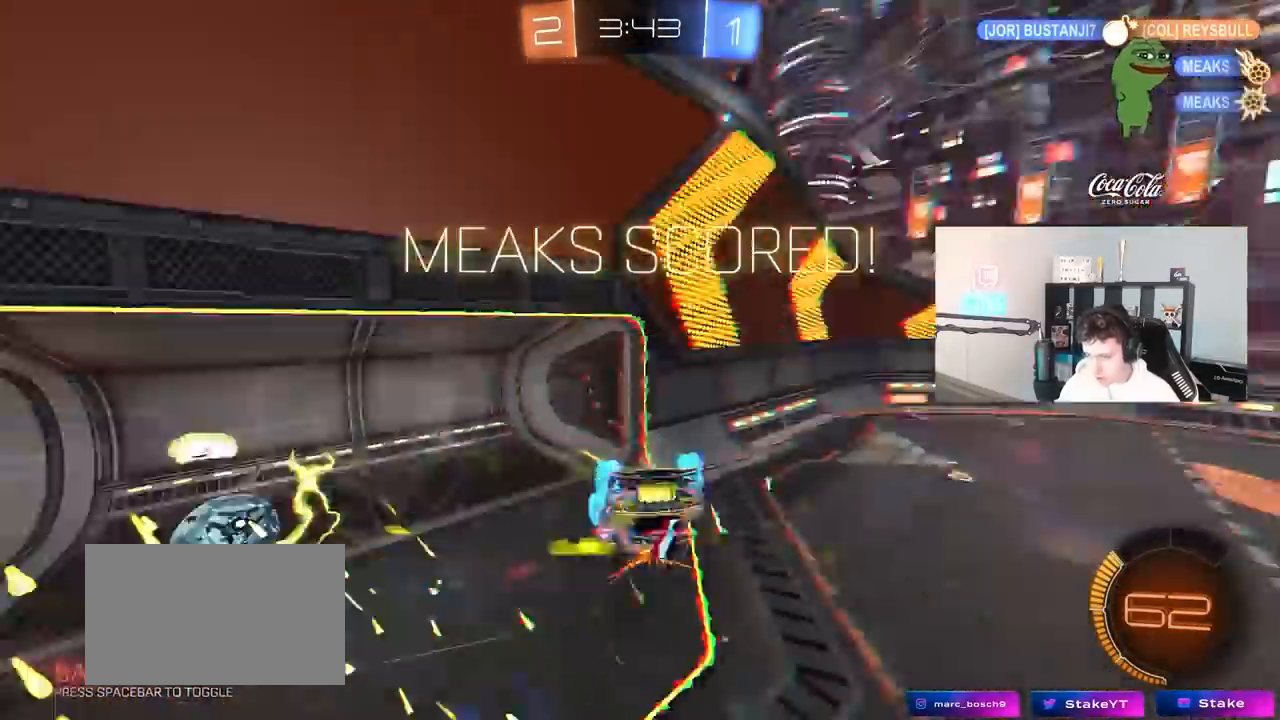
{"keys": ["d", "w"], "mouse": [], "mouse_move": "still", "events": [[133, "space", "up"], [217, "w", "down"], [367, "a", "up"], [367, "shift", "up"], [417, "d", "down"]]}
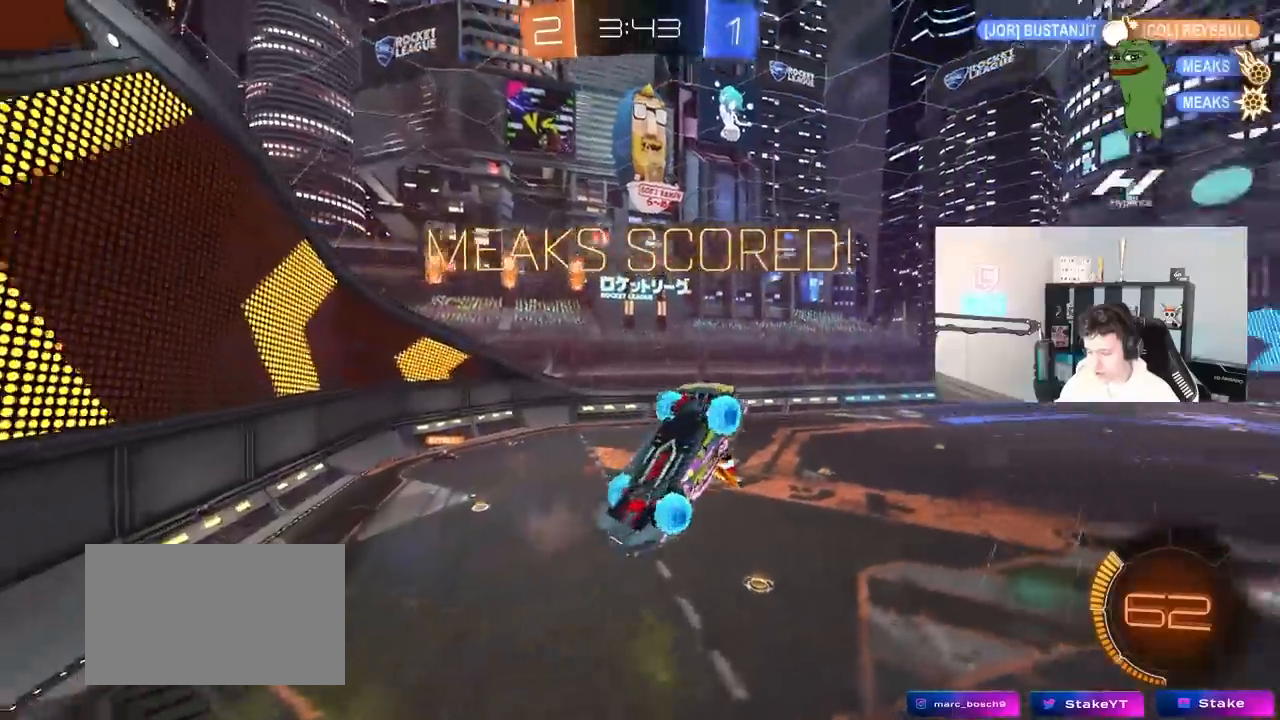
{"keys": ["d"], "mouse": [], "mouse_move": "still", "events": [[433, "w", "up"]]}
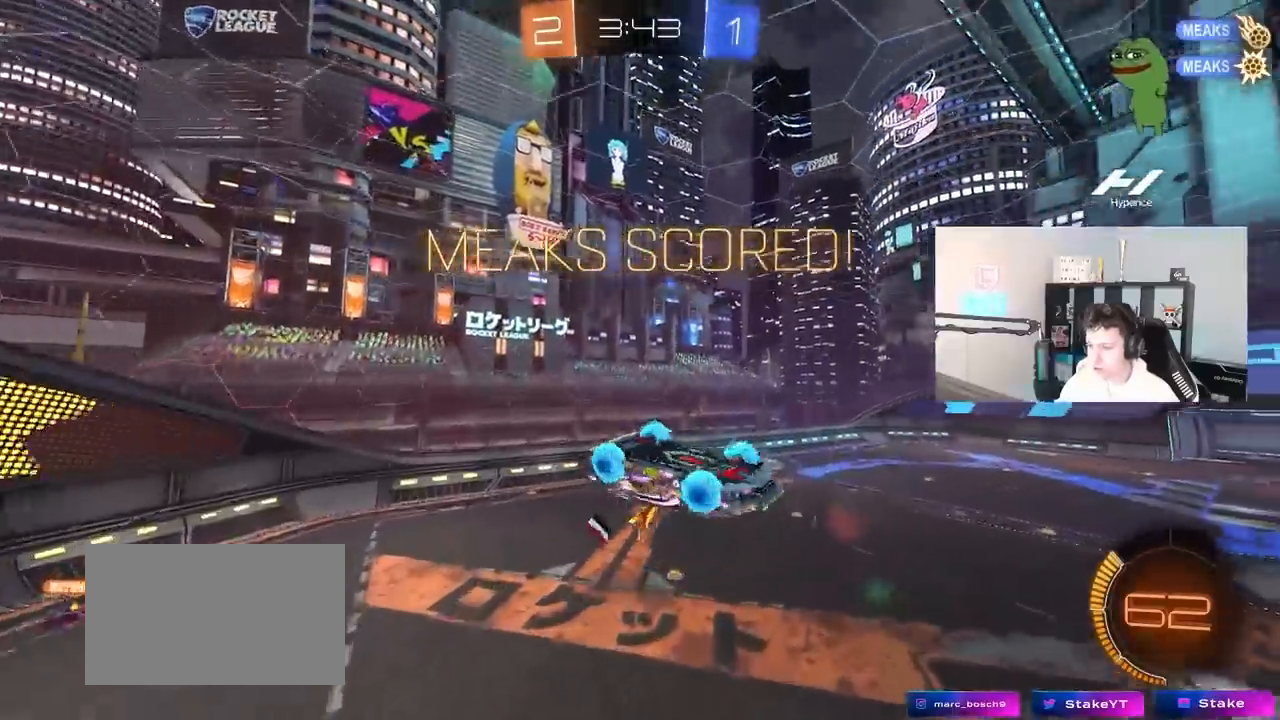
{"keys": ["q"], "mouse": ["left"], "mouse_move": "still", "events": [[117, "q", "down"], [300, "mouse_left", "down"], [350, "d", "up"]]}
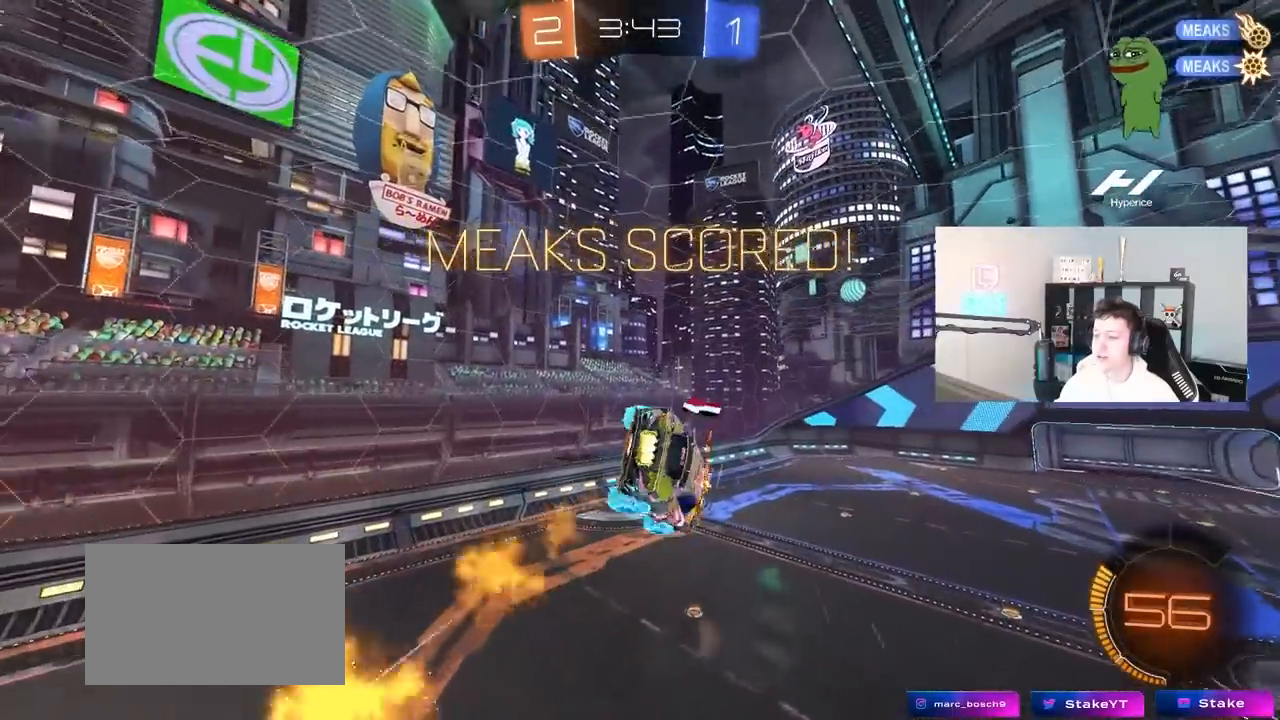
{"keys": ["d", "w"], "mouse": [], "mouse_move": "still", "events": [[183, "s", "down"], [267, "mouse_left", "up"], [267, "s", "up"], [367, "d", "down"], [367, "q", "up"], [450, "w", "down"]]}
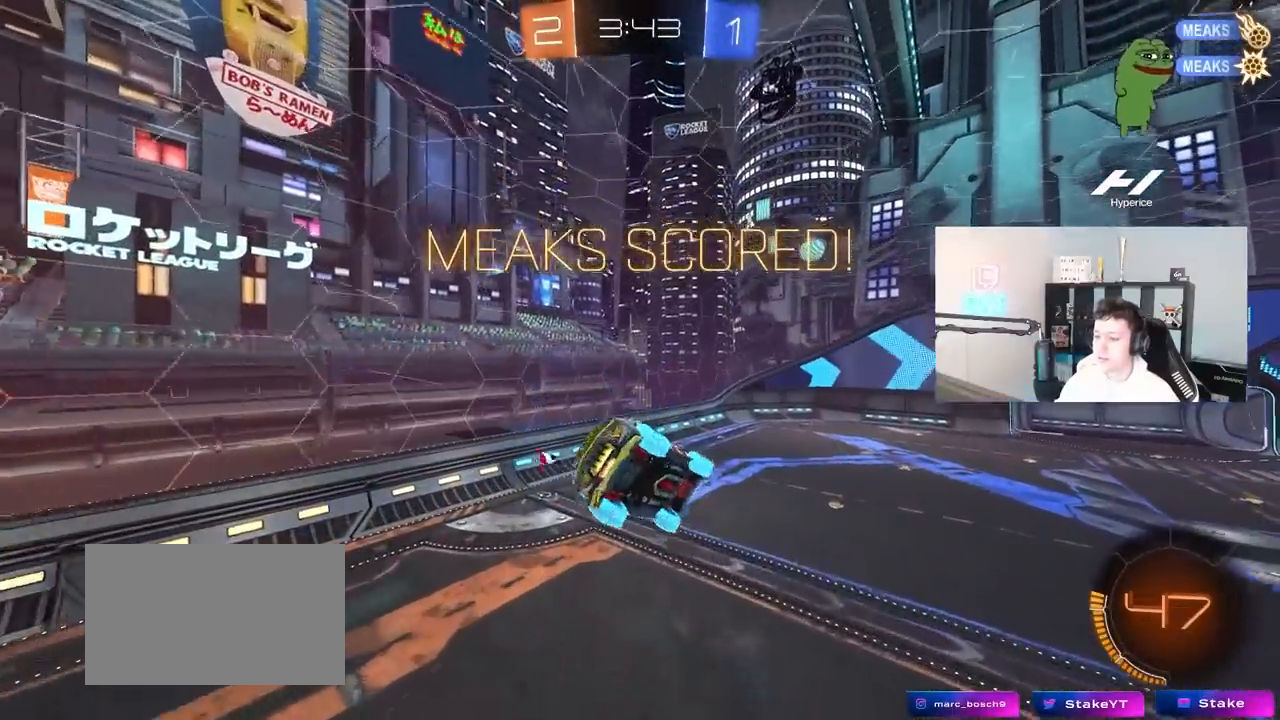
{"keys": ["d", "q", "s"], "mouse": ["left"], "mouse_move": "still", "events": [[50, "q", "down"], [150, "w", "up"], [233, "mouse_left", "down"], [233, "s", "down"]]}
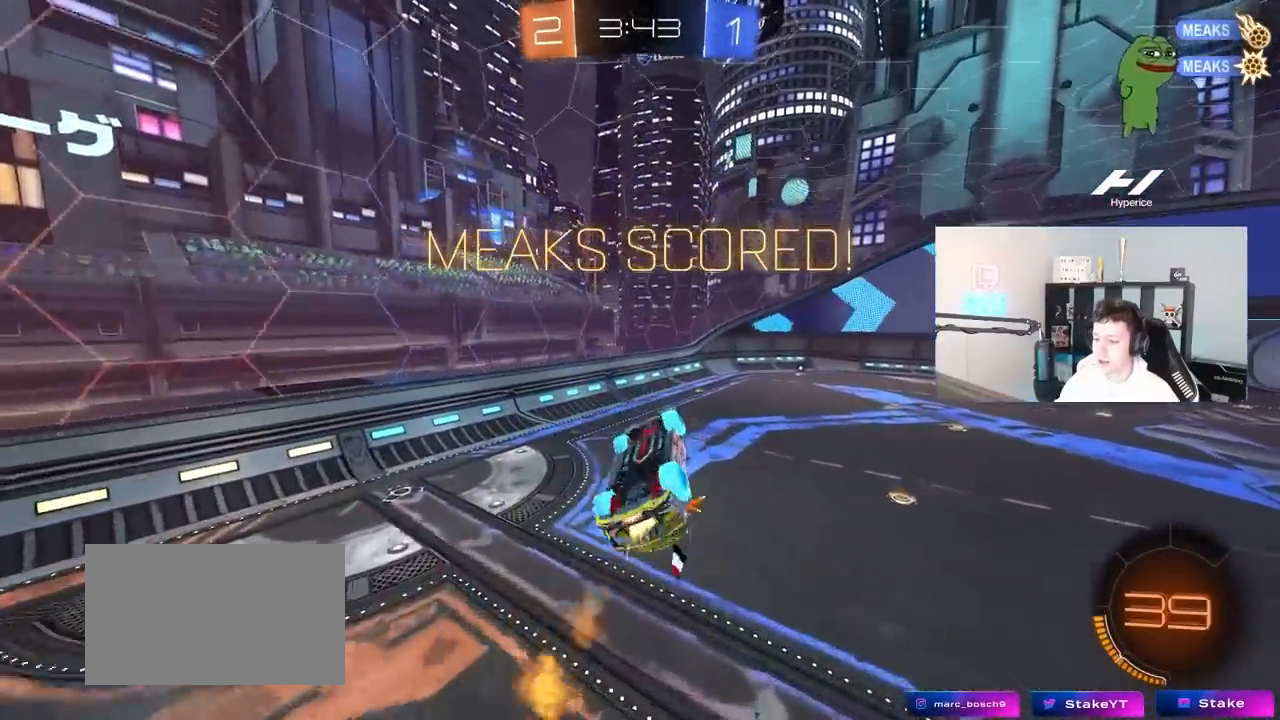
{"keys": [], "mouse": ["left"], "mouse_move": "still", "events": [[67, "d", "up"], [67, "s", "up"], [117, "mouse_left", "up"], [167, "a", "down"], [250, "mouse_left", "down"], [300, "s", "down"], [350, "a", "up"], [400, "q", "up"], [400, "s", "up"]]}
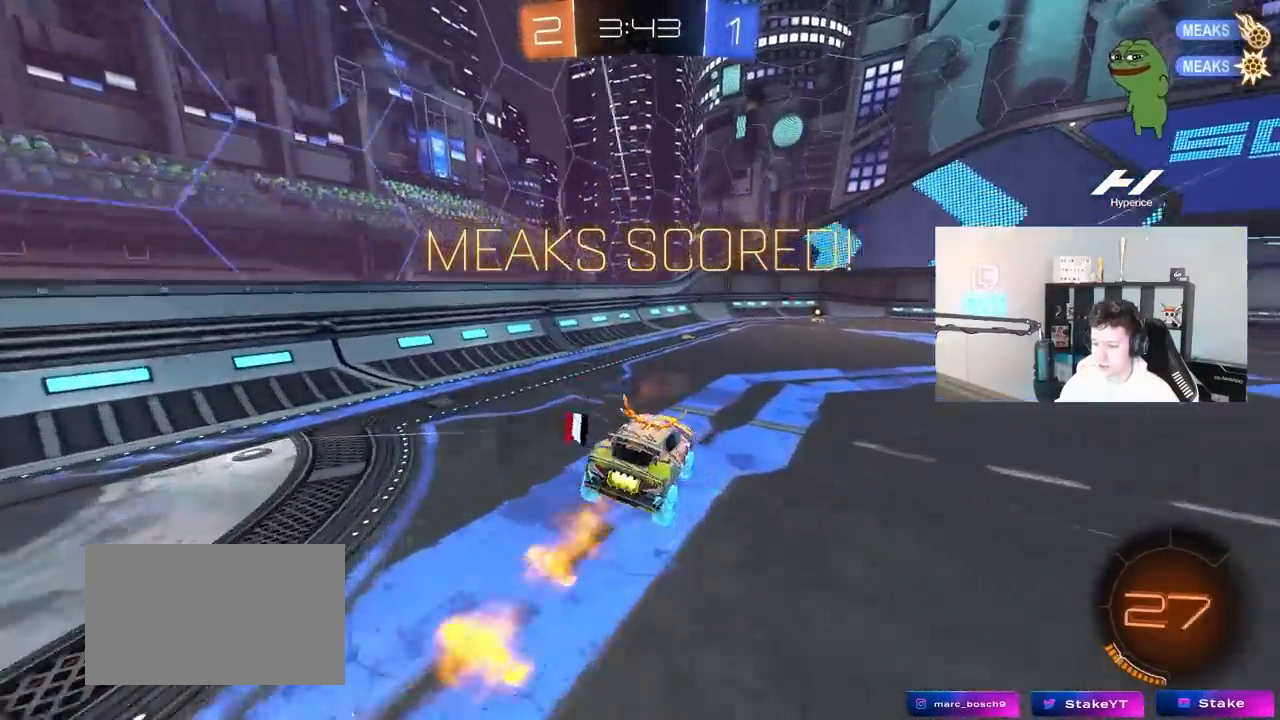
{"keys": ["d", "s", "shift"], "mouse": ["left", "right"], "mouse_move": "down", "events": [[33, "mouse_left", "up"], [117, "w", "down"], [267, "mouse_left", "down"], [267, "mouse_right", "down"], [317, "d", "down"], [317, "mouse_right", "up"], [317, "shift", "down"], [417, "mouse_right", "down"], [417, "s", "down"], [417, "w", "up"]]}
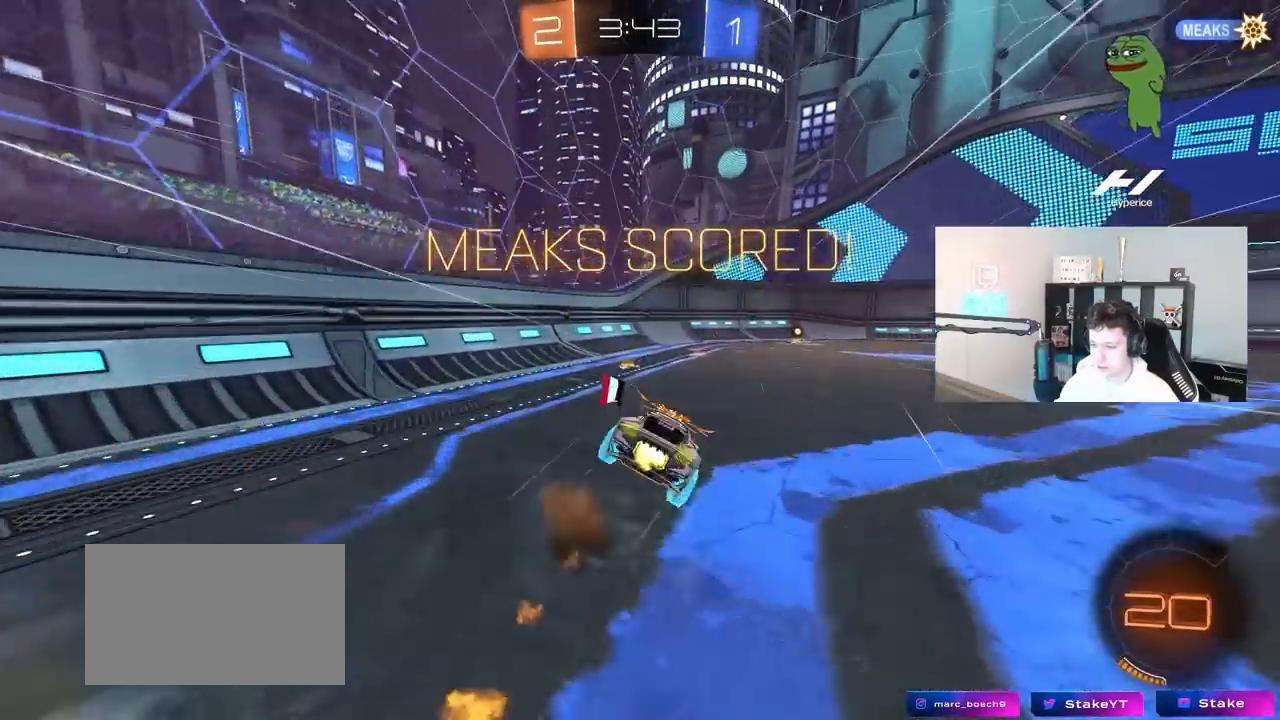
{"keys": [], "mouse": [], "mouse_move": "still", "events": [[50, "mouse_left", "up"], [100, "mouse_right", "up"], [233, "s", "up"], [283, "d", "up"], [283, "shift", "up"]]}
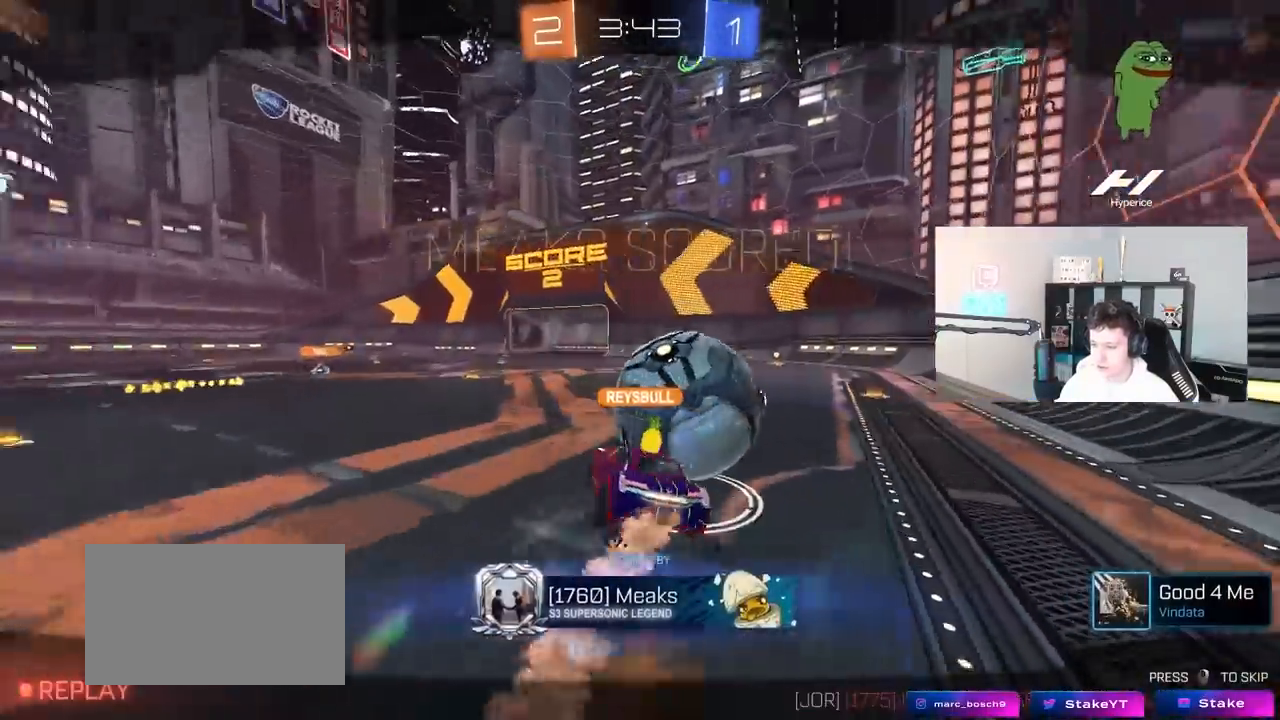
{"keys": [], "mouse": [], "mouse_move": "still", "events": []}
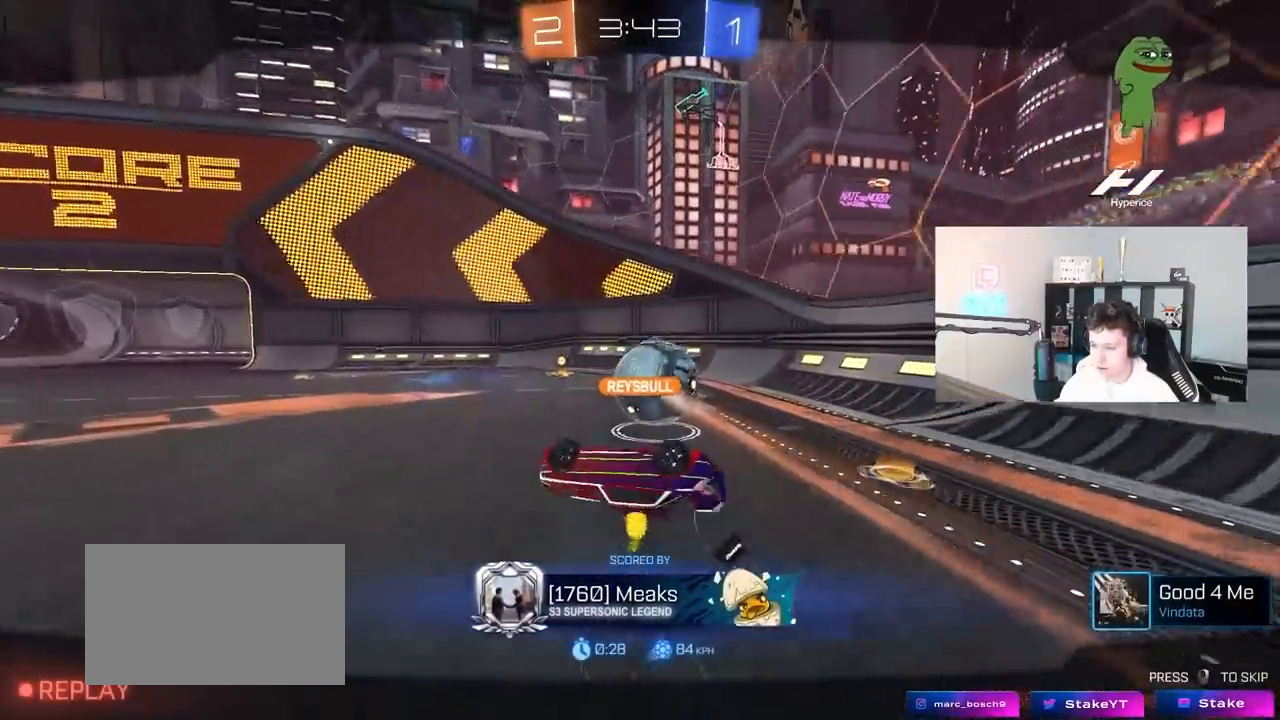
{"keys": [], "mouse": [], "mouse_move": "still", "events": [[133, "mouse_right", "down"], [367, "mouse_right", "up"]]}
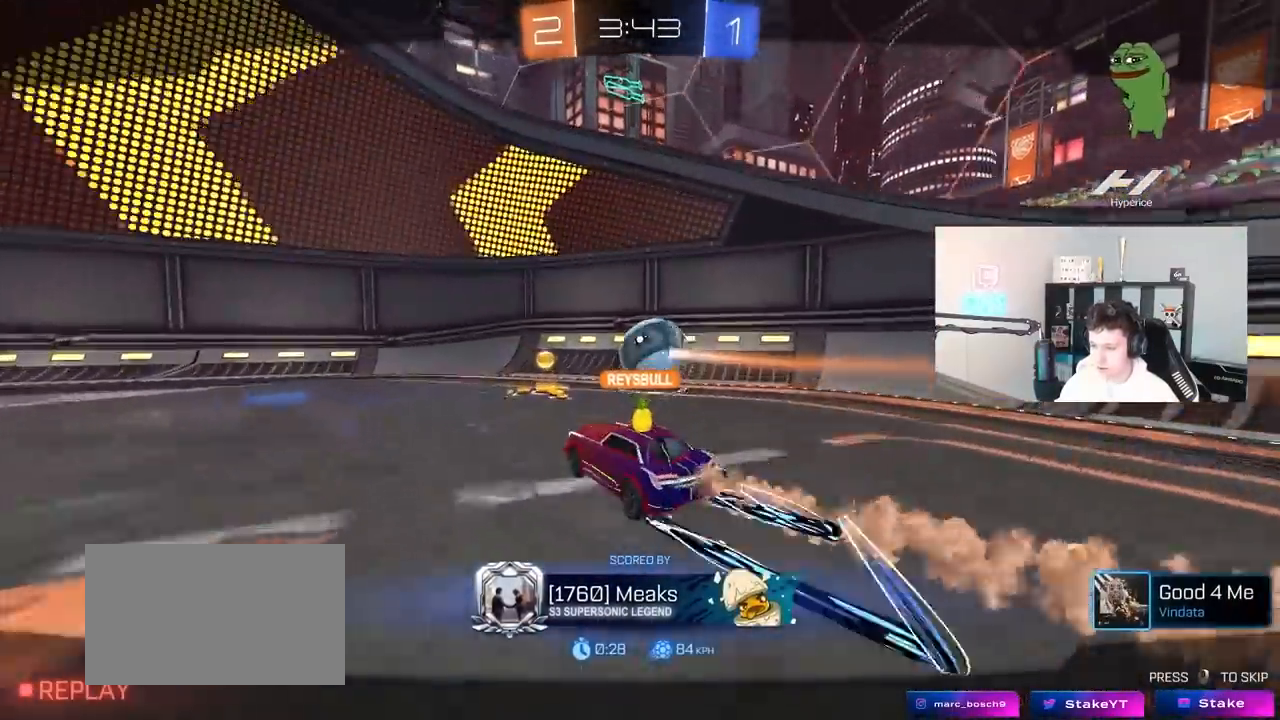
{"keys": [], "mouse": [], "mouse_move": "still", "events": []}
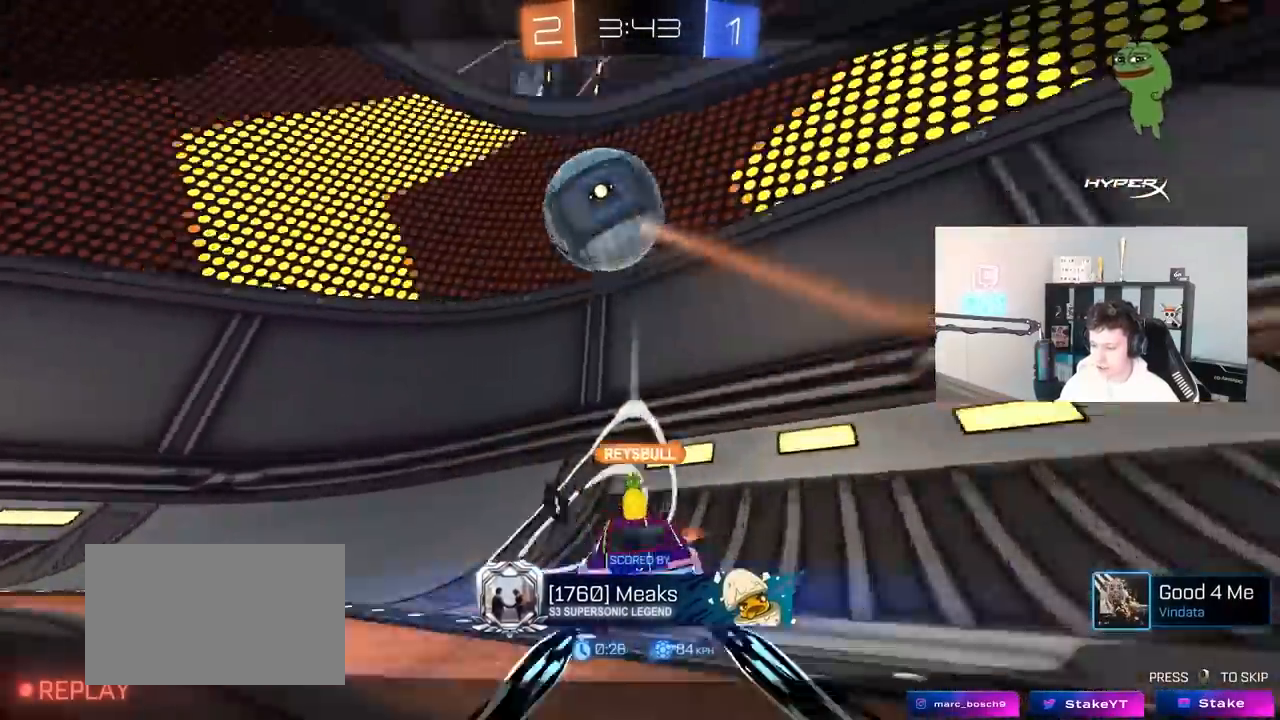
{"keys": [], "mouse": [], "mouse_move": "still", "events": []}
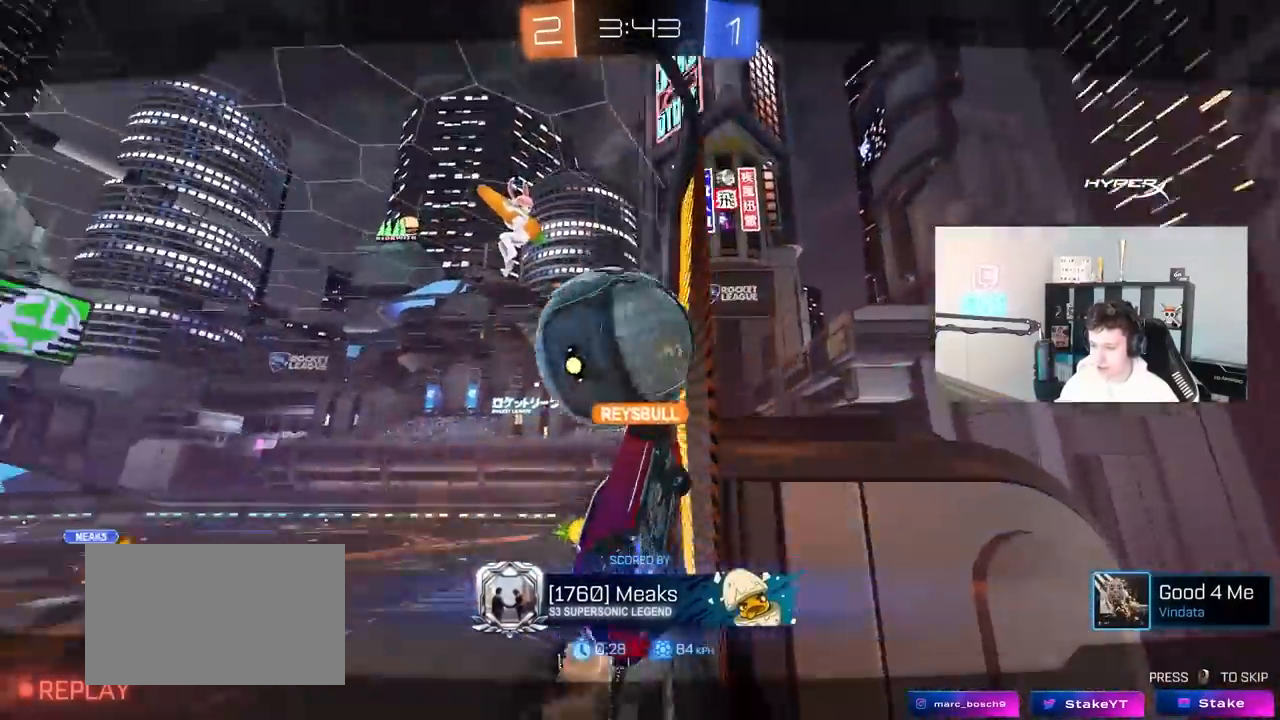
{"keys": [], "mouse": [], "mouse_move": "still", "events": []}
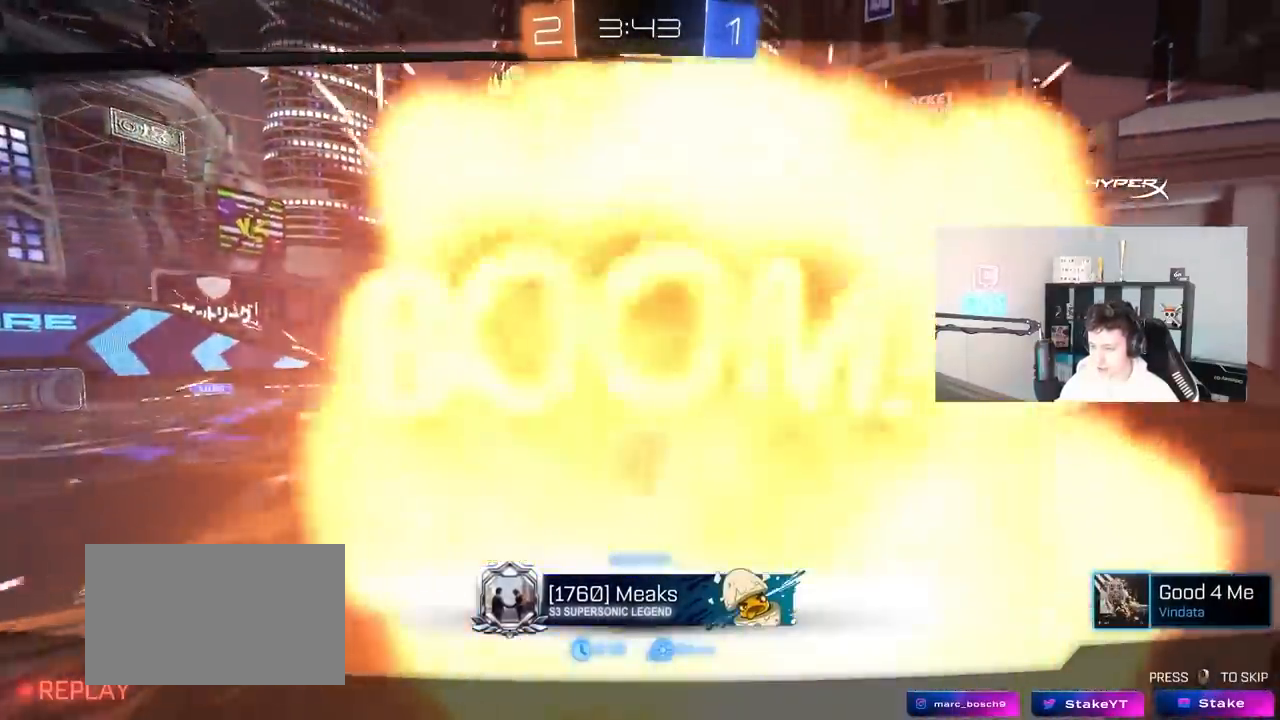
{"keys": [], "mouse": [], "mouse_move": "still", "events": []}
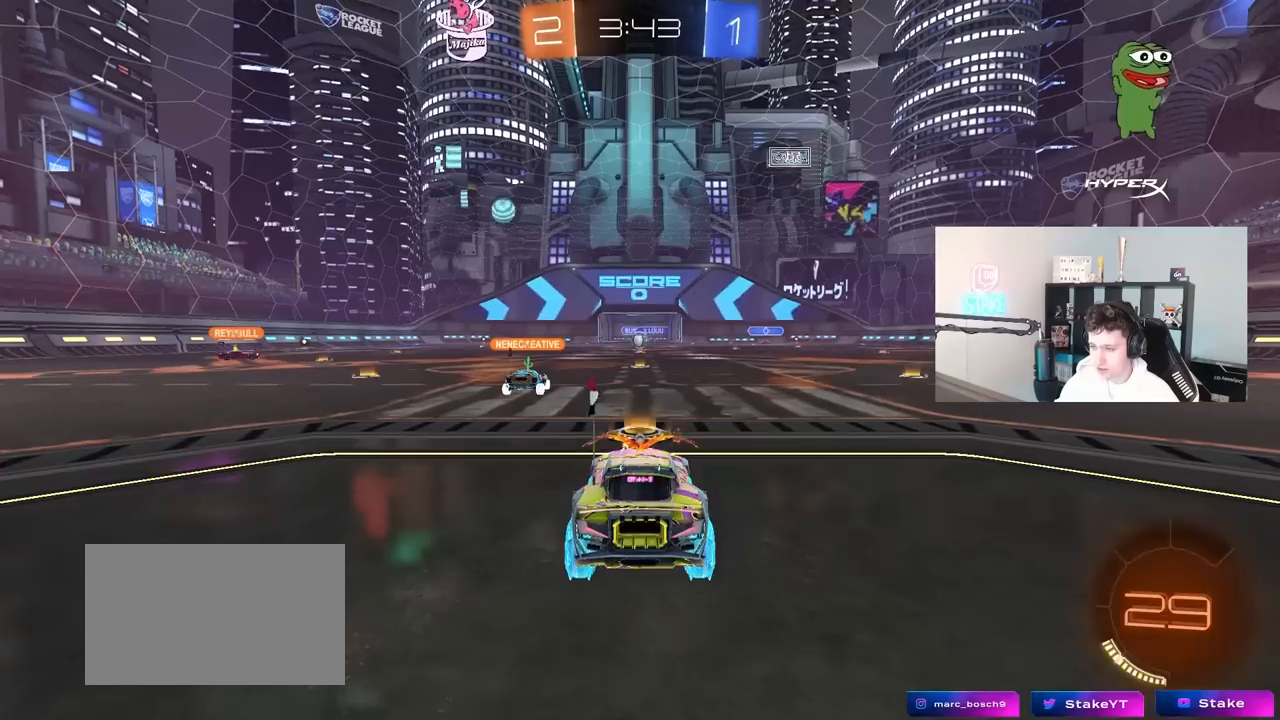
{"keys": [], "mouse": [], "mouse_move": "still", "events": []}